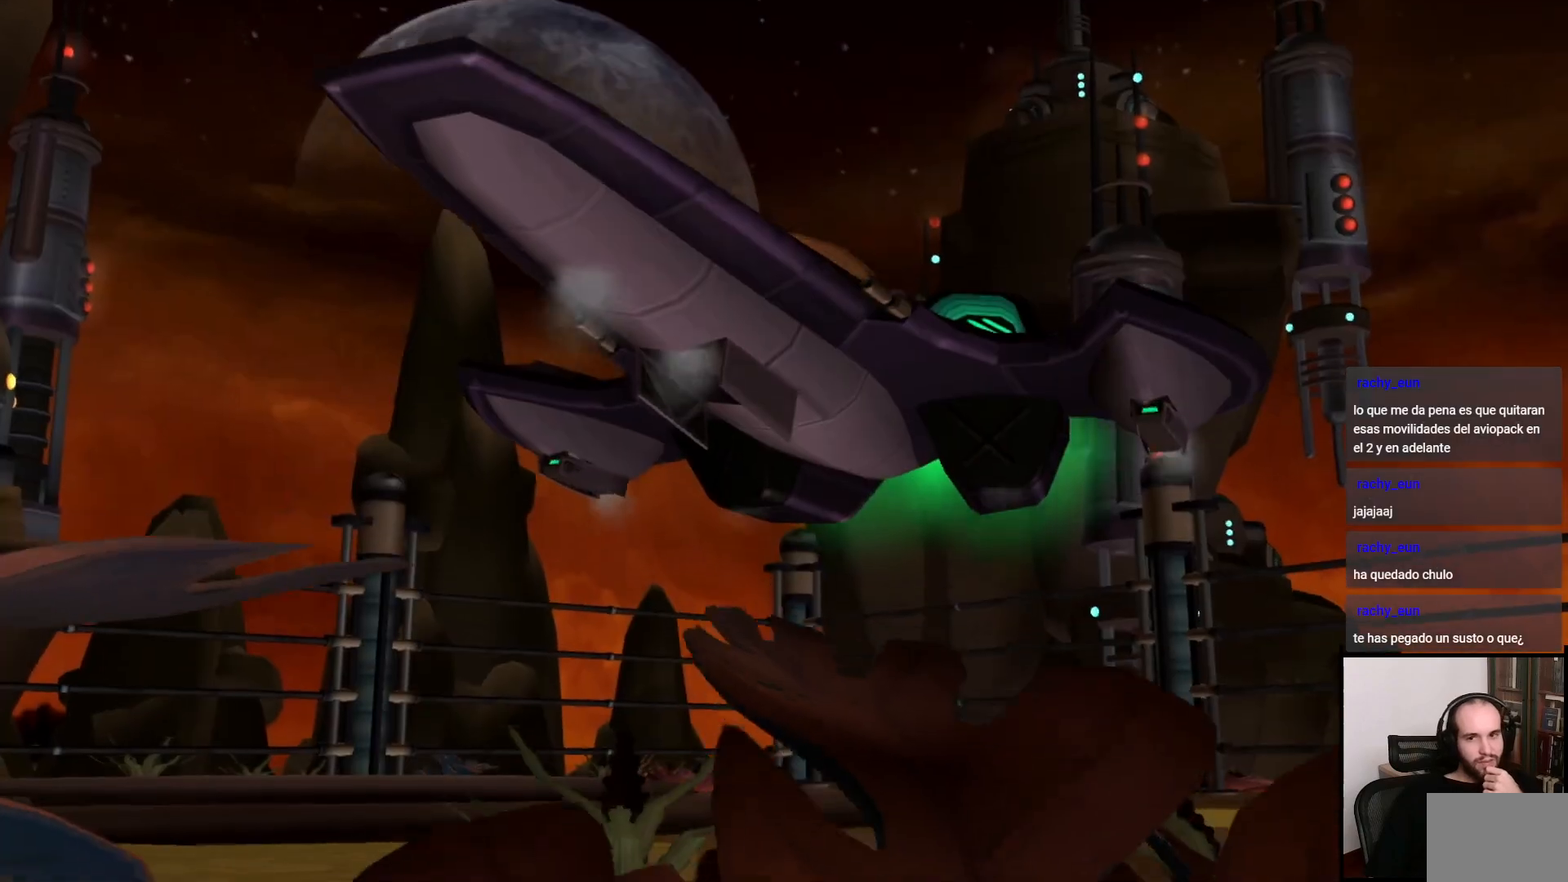
Gameplay with a controller (PlayStation layout); each line is a JSON object with the inputs held at the frame after it. "events" lists button and stick changes between this image and that frame as [ms after this image, input, new state], when the widget could be followed in between. Not read: L3 R3.
{"buttons": [], "left_stick": "center", "right_stick": "center", "events": [[200, "CROSS", "down"], [333, "CROSS", "up"]]}
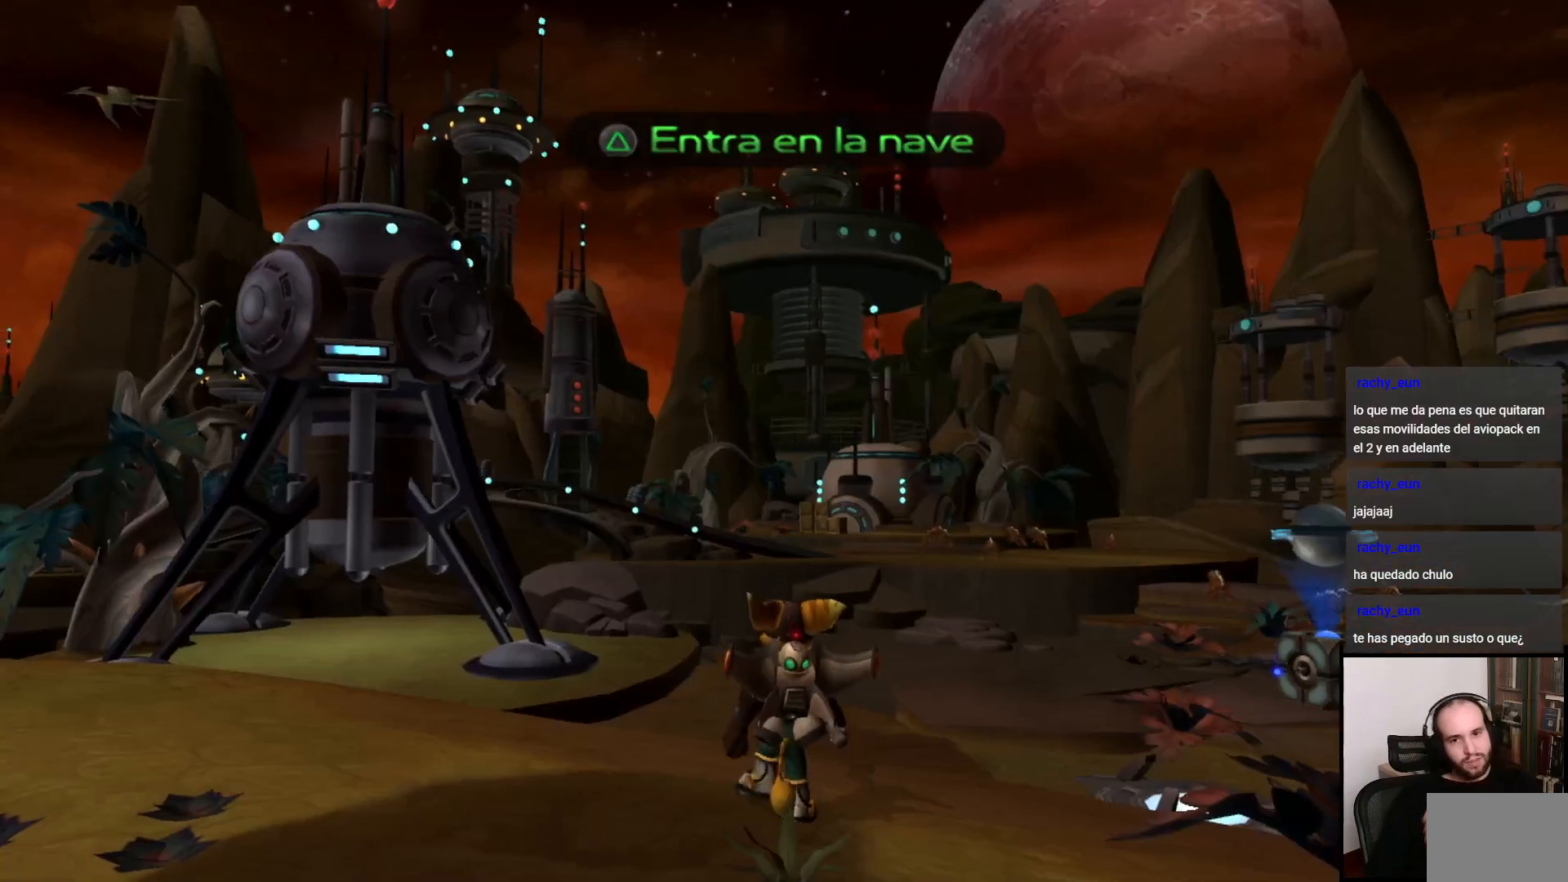
{"buttons": [], "left_stick": "center", "right_stick": "center", "events": []}
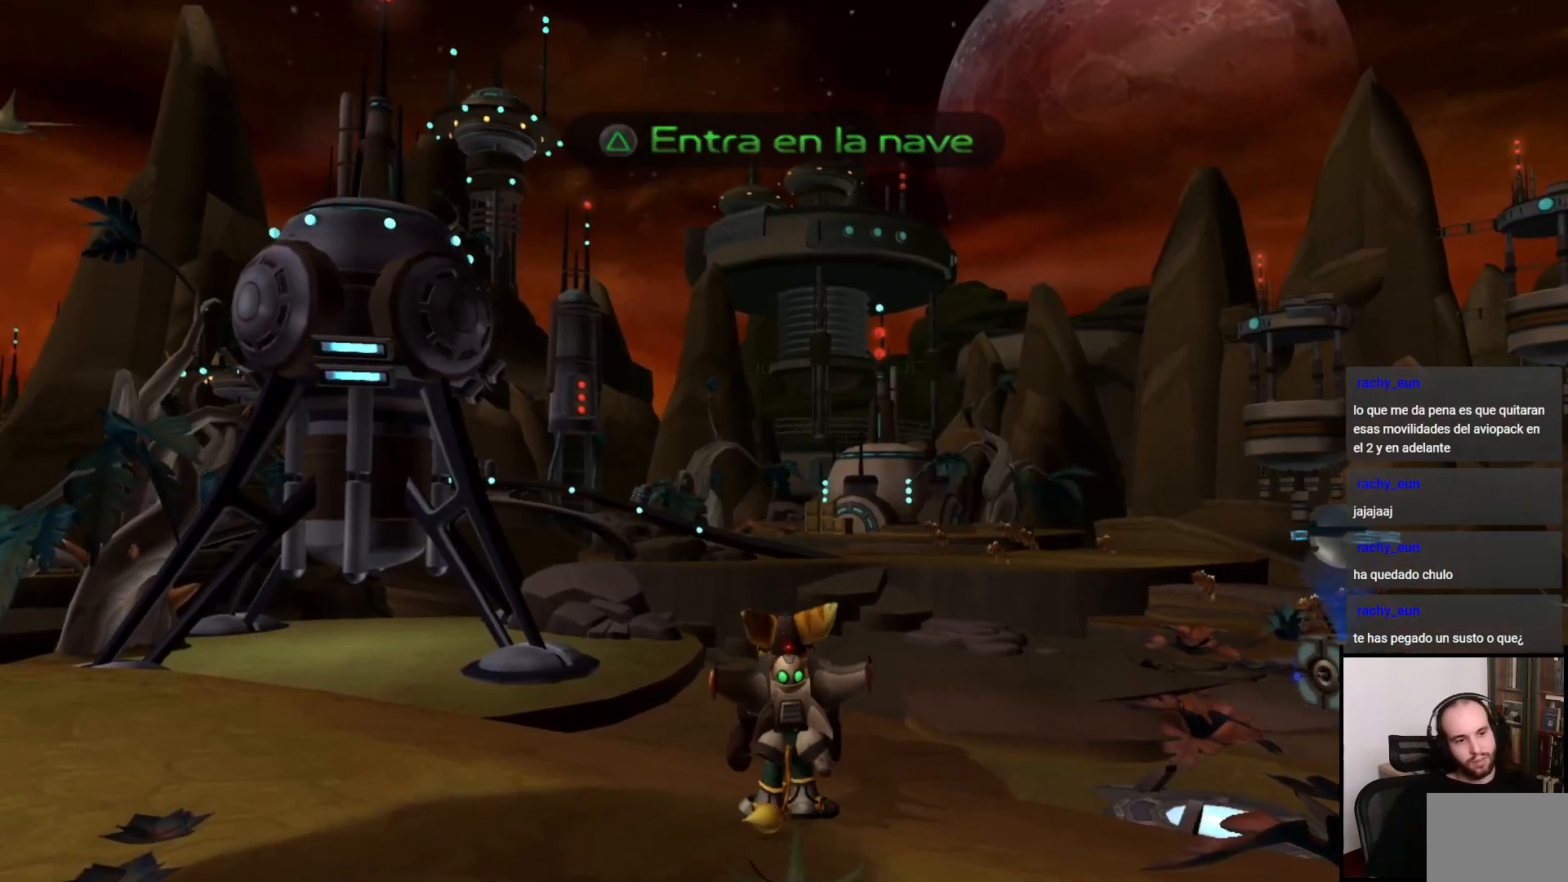
{"buttons": [], "left_stick": "center", "right_stick": "center", "events": [[50, "START", "down"], [217, "START", "up"]]}
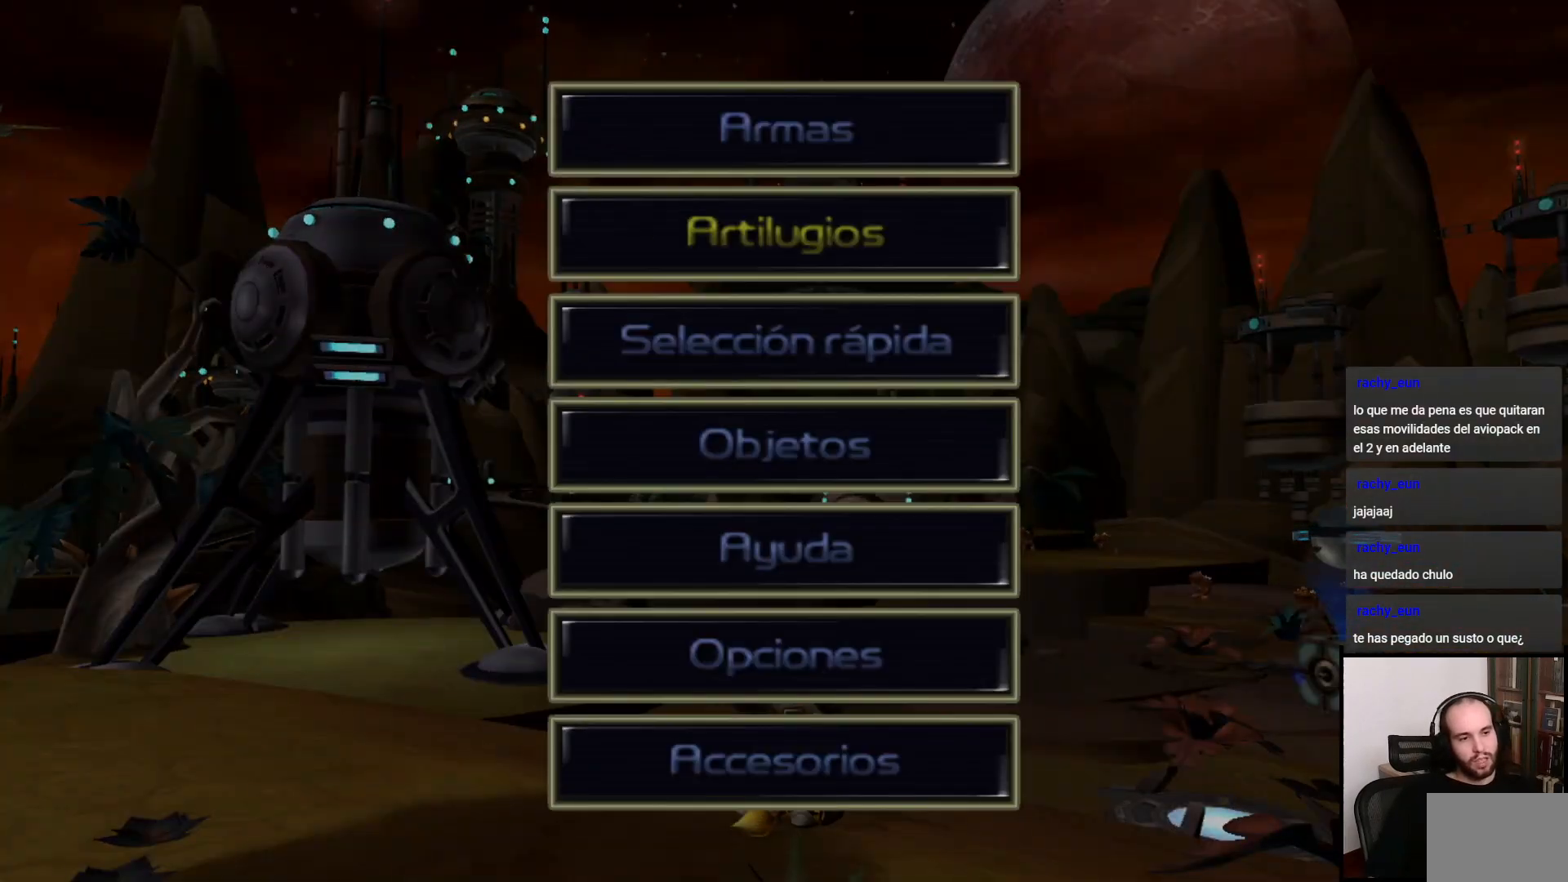
{"buttons": [], "left_stick": "center", "right_stick": "center", "events": [[350, "DPAD_UP", "down"], [450, "DPAD_UP", "up"]]}
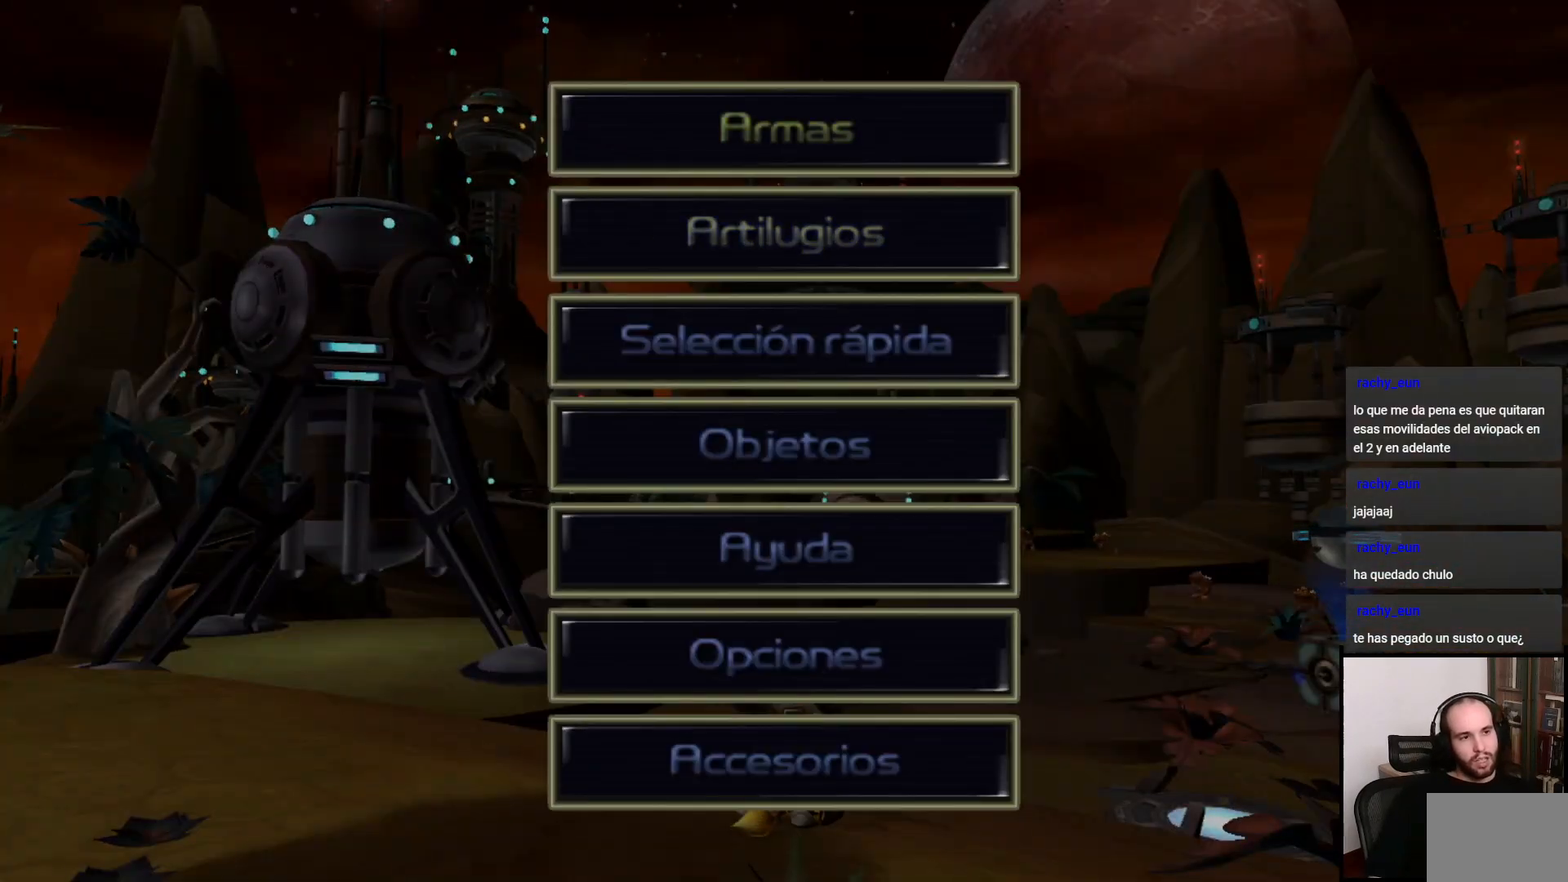
{"buttons": [], "left_stick": "center", "right_stick": "center", "events": [[100, "CROSS", "down"], [150, "CROSS", "up"], [150, "DPAD_UP", "down"], [200, "DPAD_UP", "up"]]}
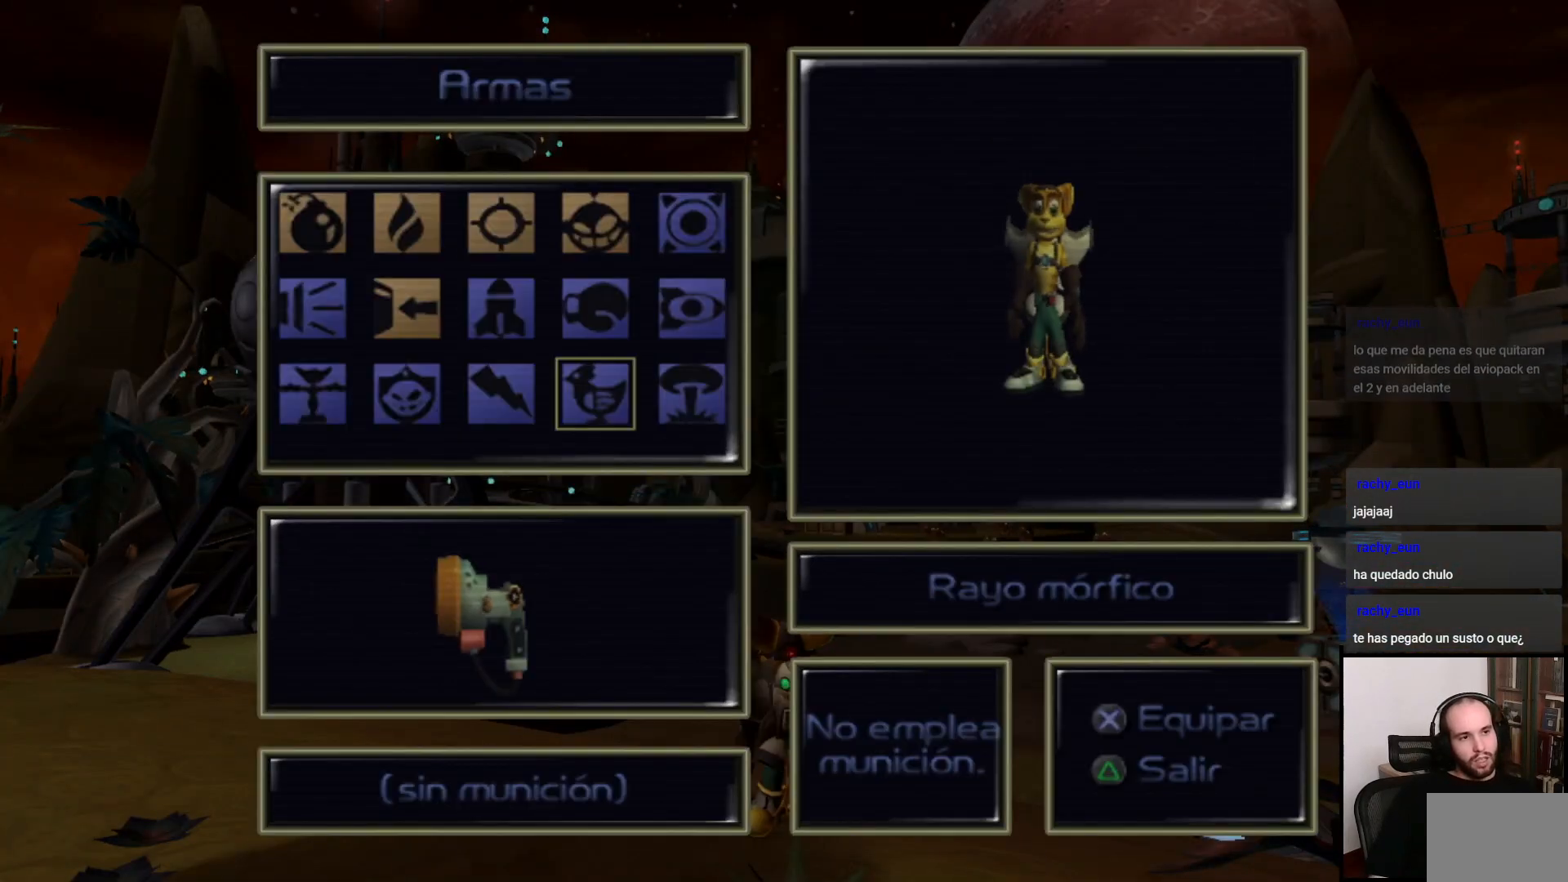
{"buttons": [], "left_stick": "center", "right_stick": "center", "events": [[17, "TRIANGLE", "down"], [117, "TRIANGLE", "up"], [300, "DPAD_UP", "down"], [450, "DPAD_UP", "up"]]}
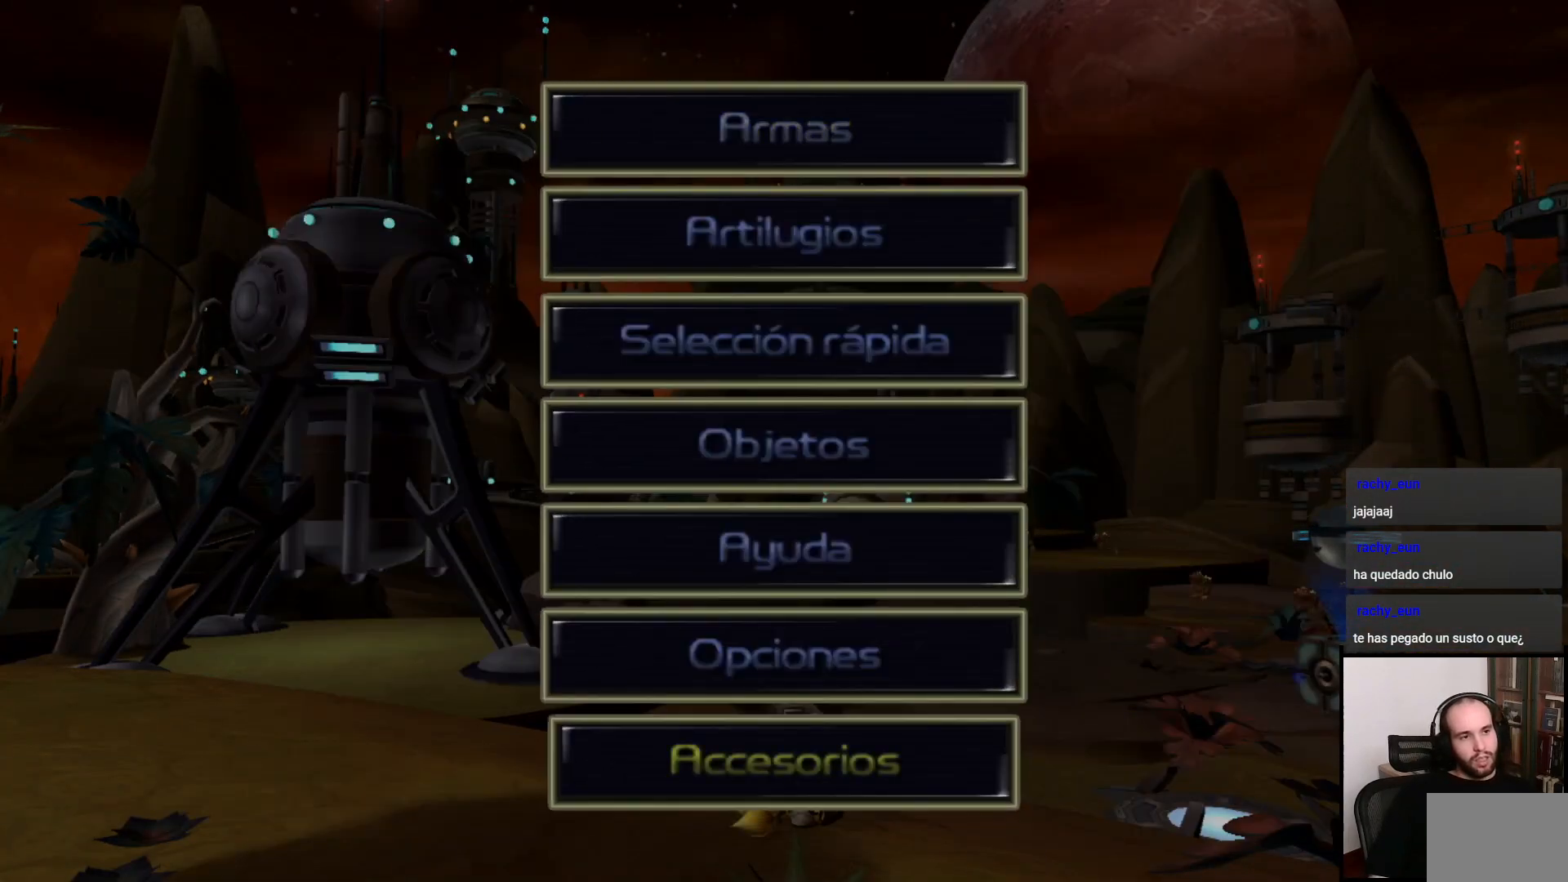
{"buttons": [], "left_stick": "center", "right_stick": "center", "events": [[50, "CROSS", "down"], [183, "CROSS", "up"]]}
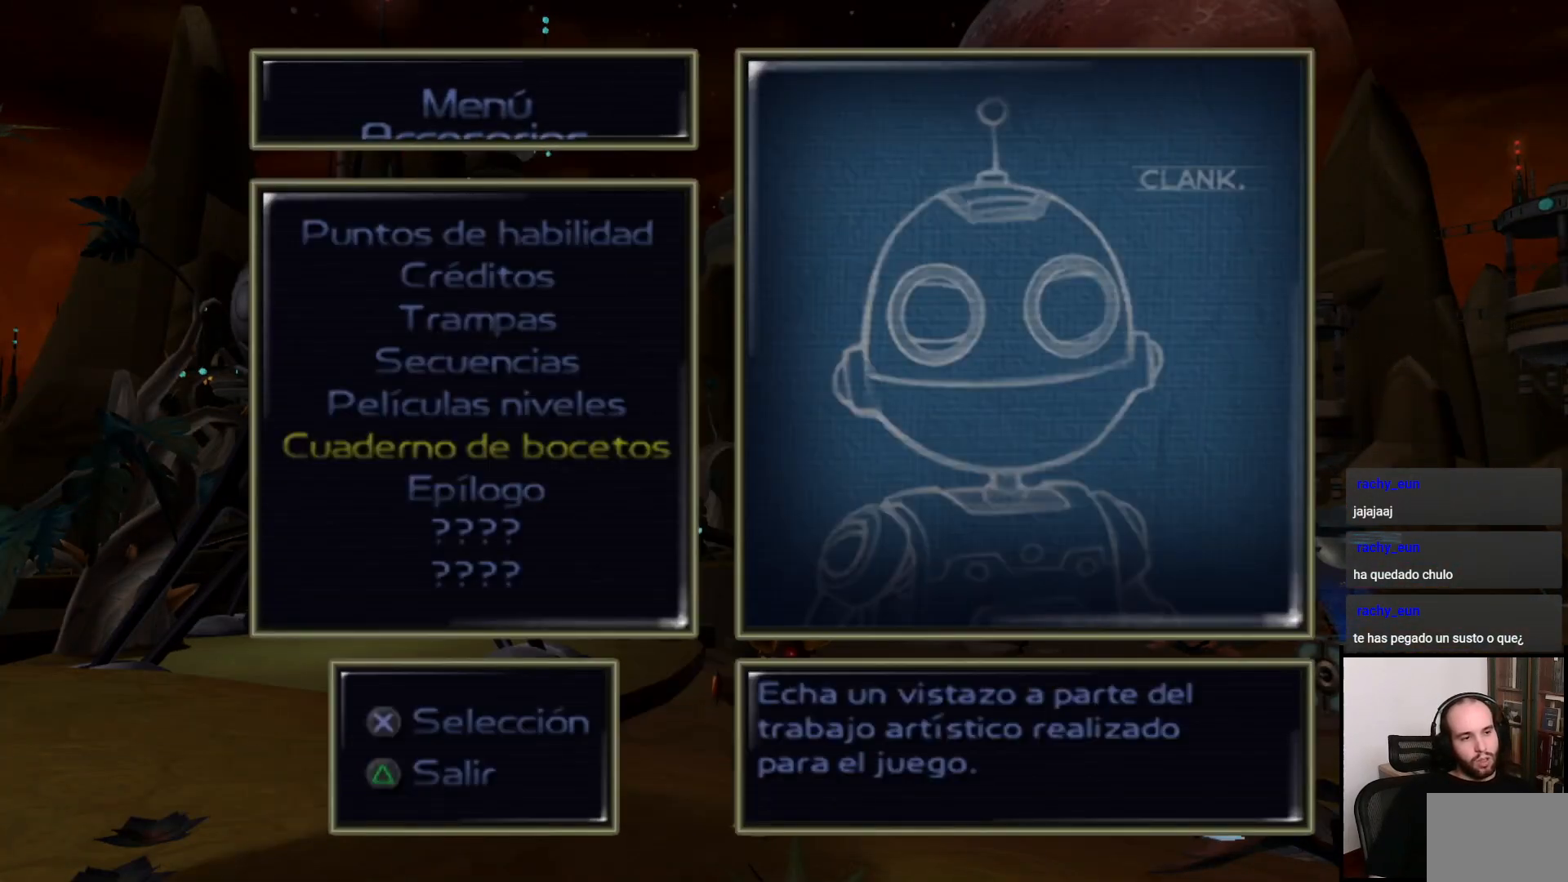
{"buttons": [], "left_stick": "center", "right_stick": "center", "events": []}
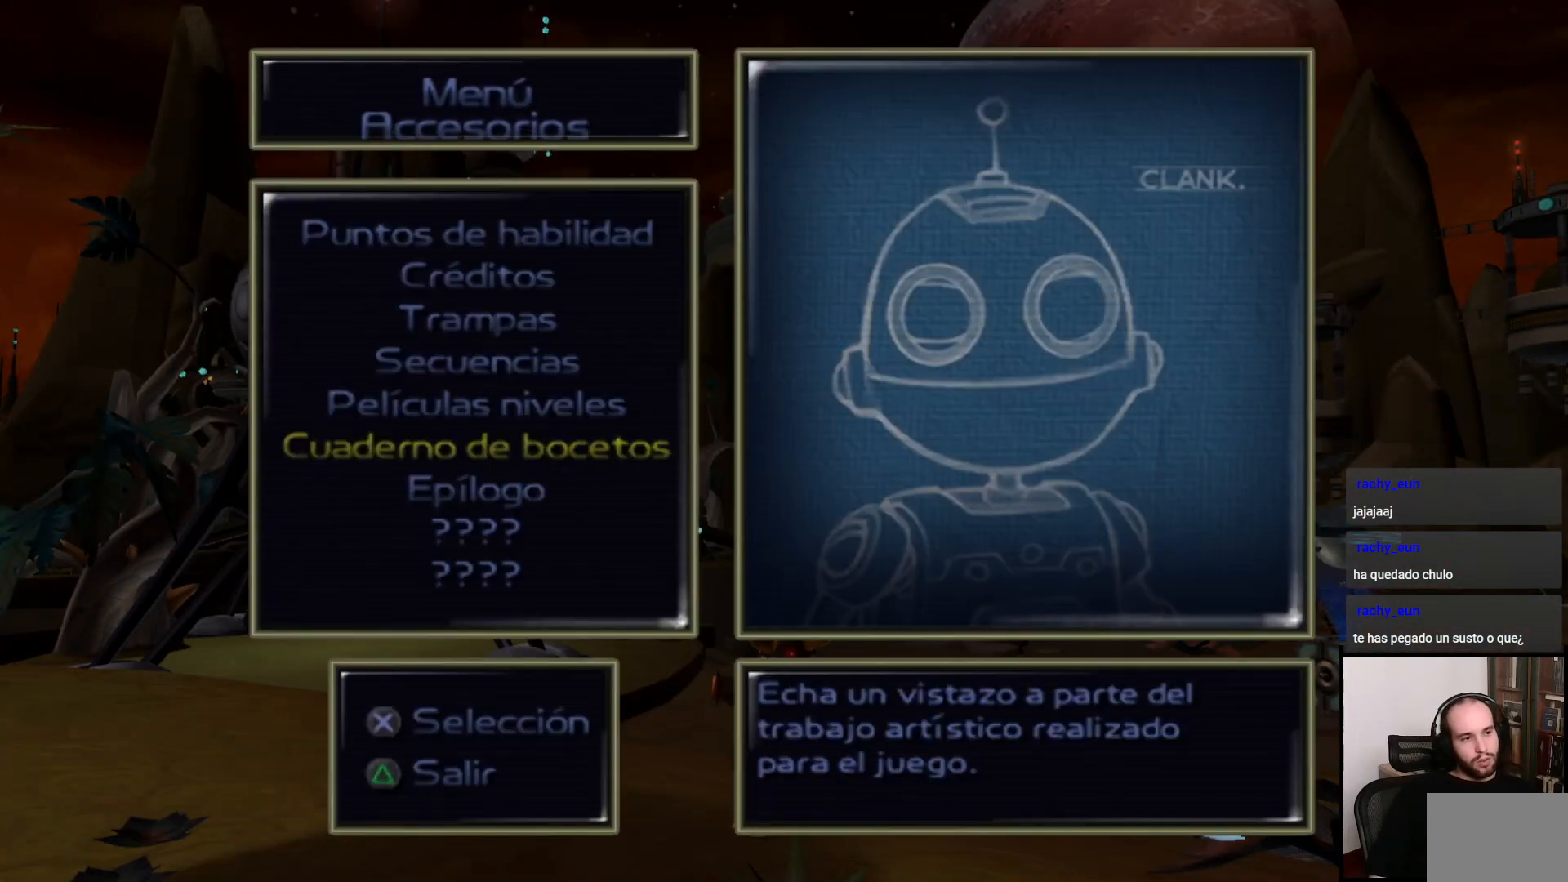
{"buttons": [], "left_stick": "center", "right_stick": "center", "events": [[100, "DPAD_DOWN", "down"], [217, "DPAD_DOWN", "up"], [267, "CROSS", "down"], [383, "CROSS", "up"]]}